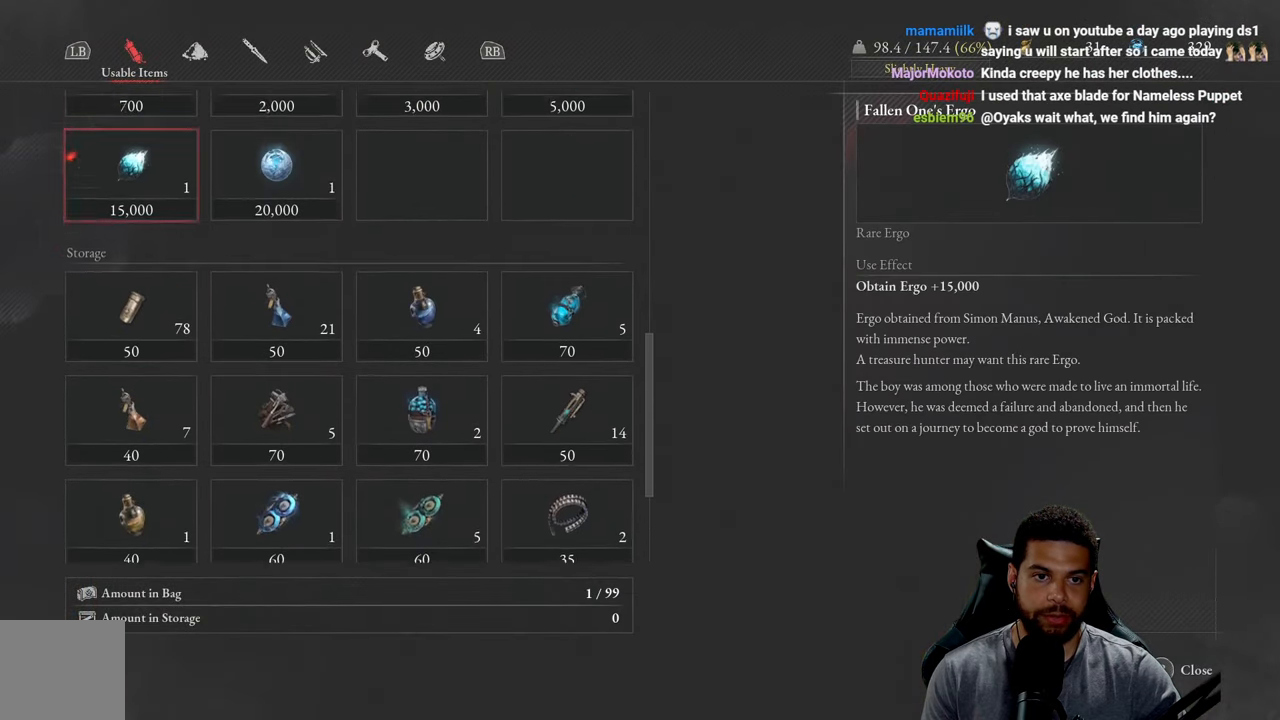
Gameplay with a controller (Xbox layout); each line is a JSON object with the inputs held at the frame after it. "events" lists button and stick changes between this image and that frame as [ms after this image, input, new state], when the widget could be followed in between. Not read: SHARE.
{"buttons": [], "left_stick": "center", "right_stick": "center", "events": [[67, "DPAD_UP", "down"], [150, "DPAD_UP", "up"]]}
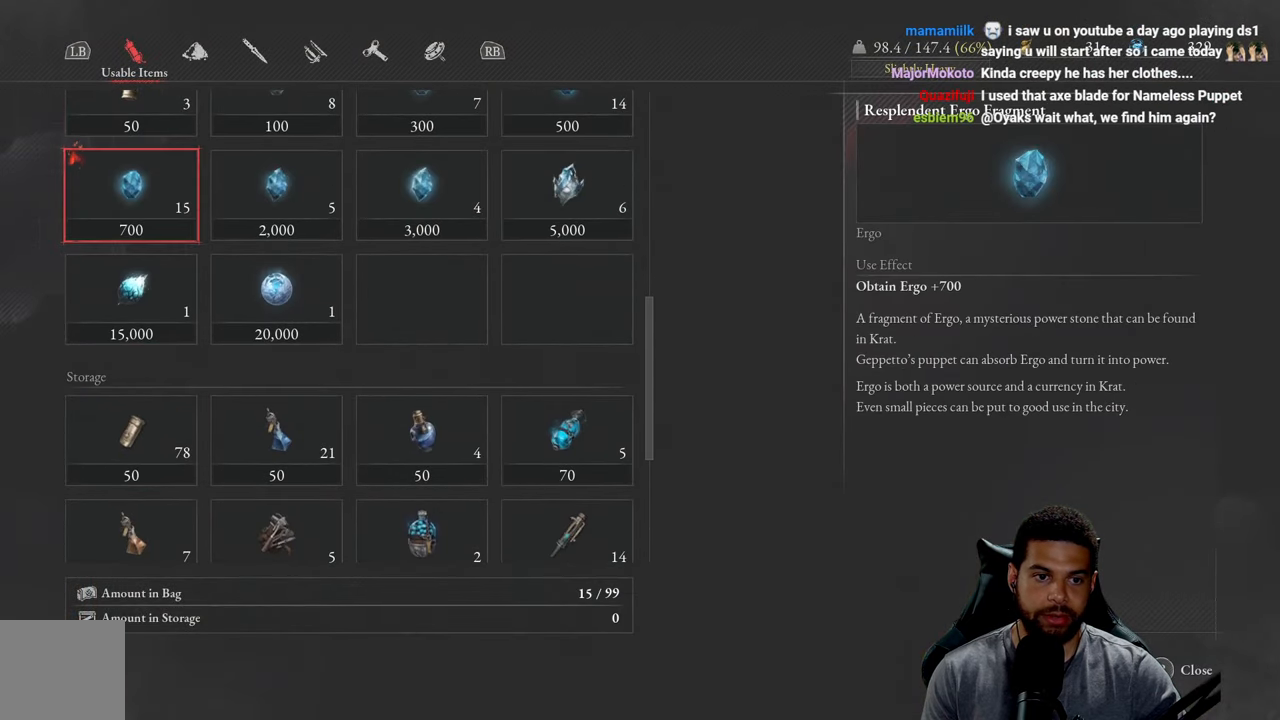
{"buttons": [], "left_stick": "center", "right_stick": "center", "events": [[200, "DPAD_RIGHT", "down"], [317, "DPAD_RIGHT", "up"]]}
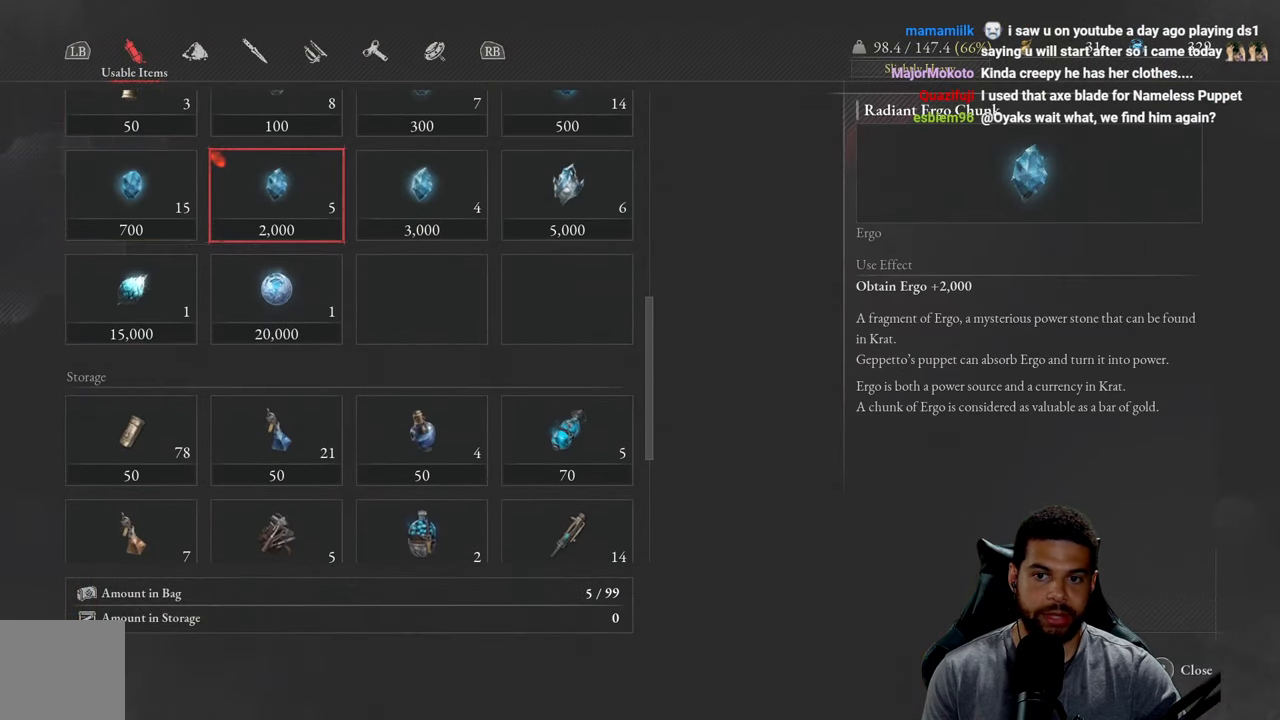
{"buttons": [], "left_stick": "center", "right_stick": "center", "events": [[250, "DPAD_RIGHT", "down"], [350, "DPAD_RIGHT", "up"]]}
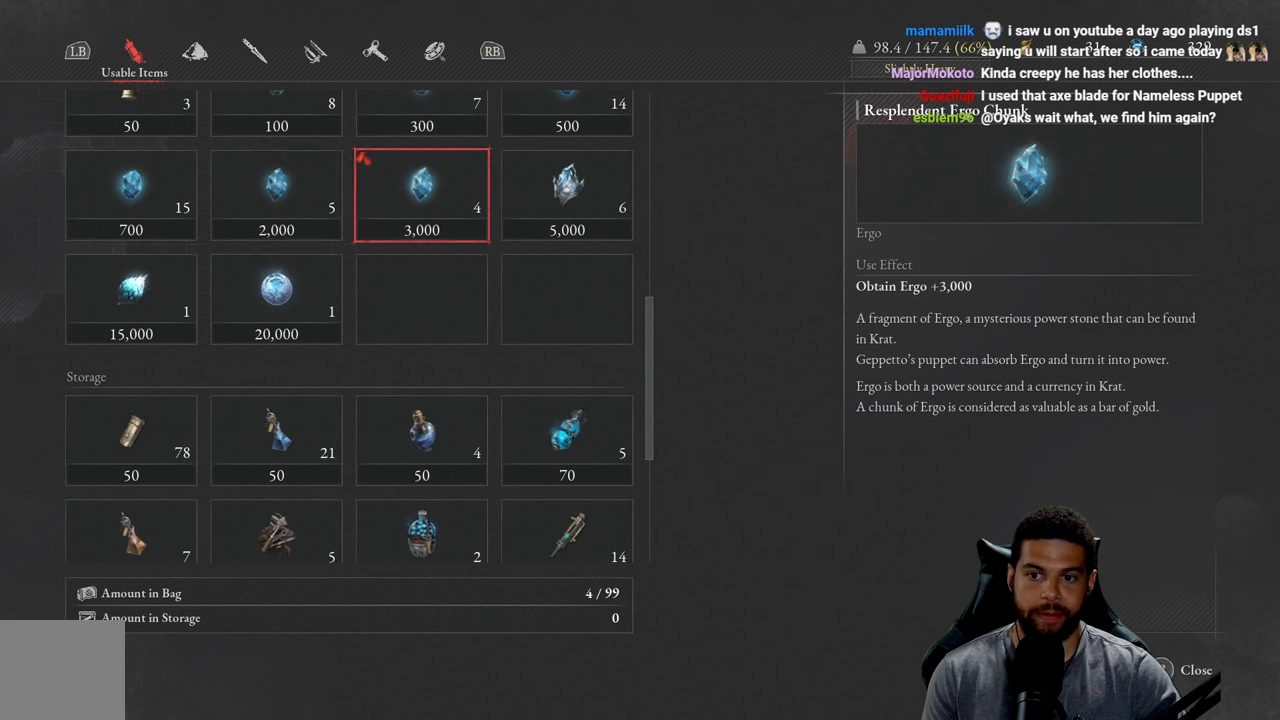
{"buttons": [], "left_stick": "center", "right_stick": "center", "events": [[33, "DPAD_LEFT", "down"], [100, "DPAD_LEFT", "up"]]}
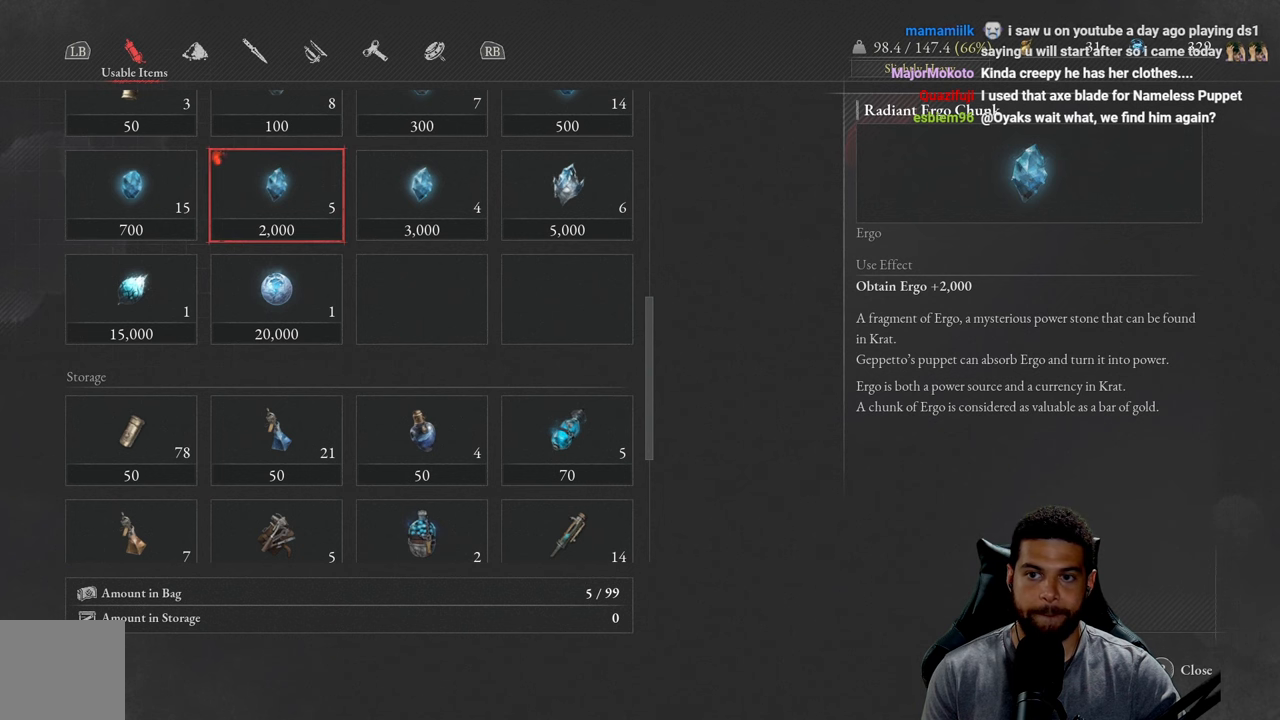
{"buttons": [], "left_stick": "center", "right_stick": "center", "events": []}
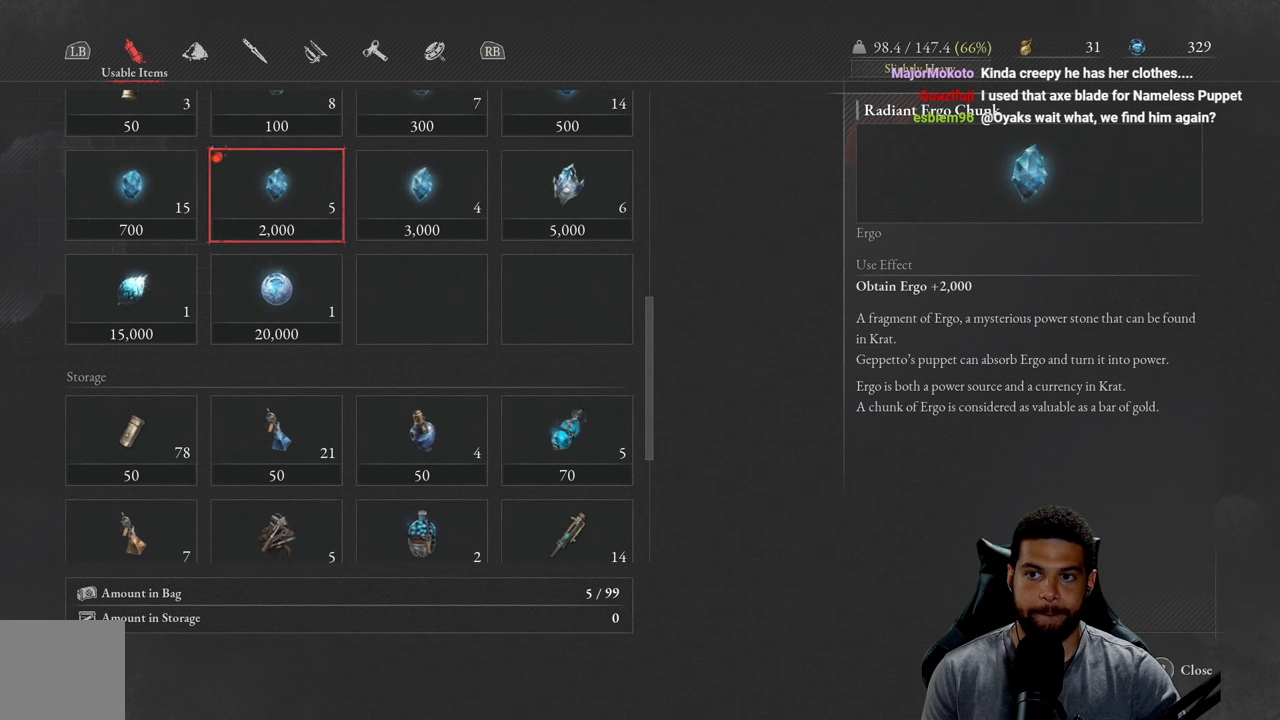
{"buttons": [], "left_stick": "center", "right_stick": "center", "events": [[50, "A", "down"], [150, "A", "up"], [350, "A", "down"], [433, "A", "up"]]}
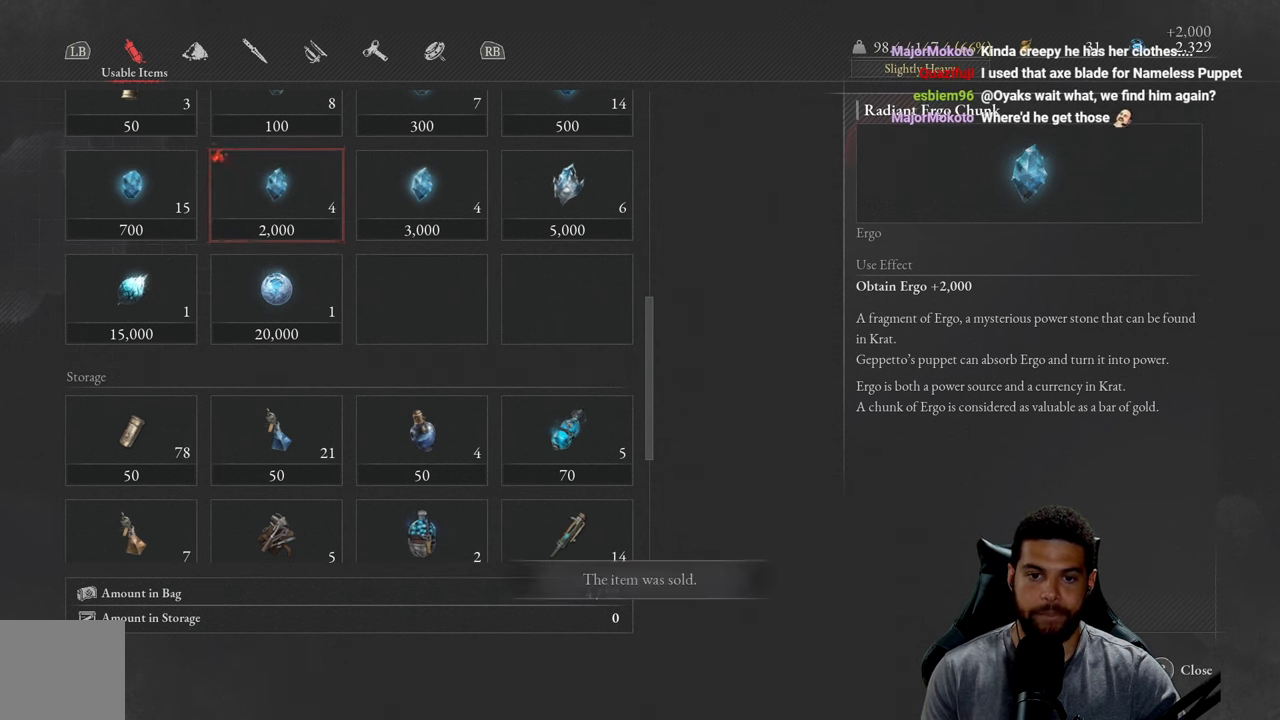
{"buttons": [], "left_stick": "center", "right_stick": "center", "events": [[316, "B", "down"], [400, "B", "up"]]}
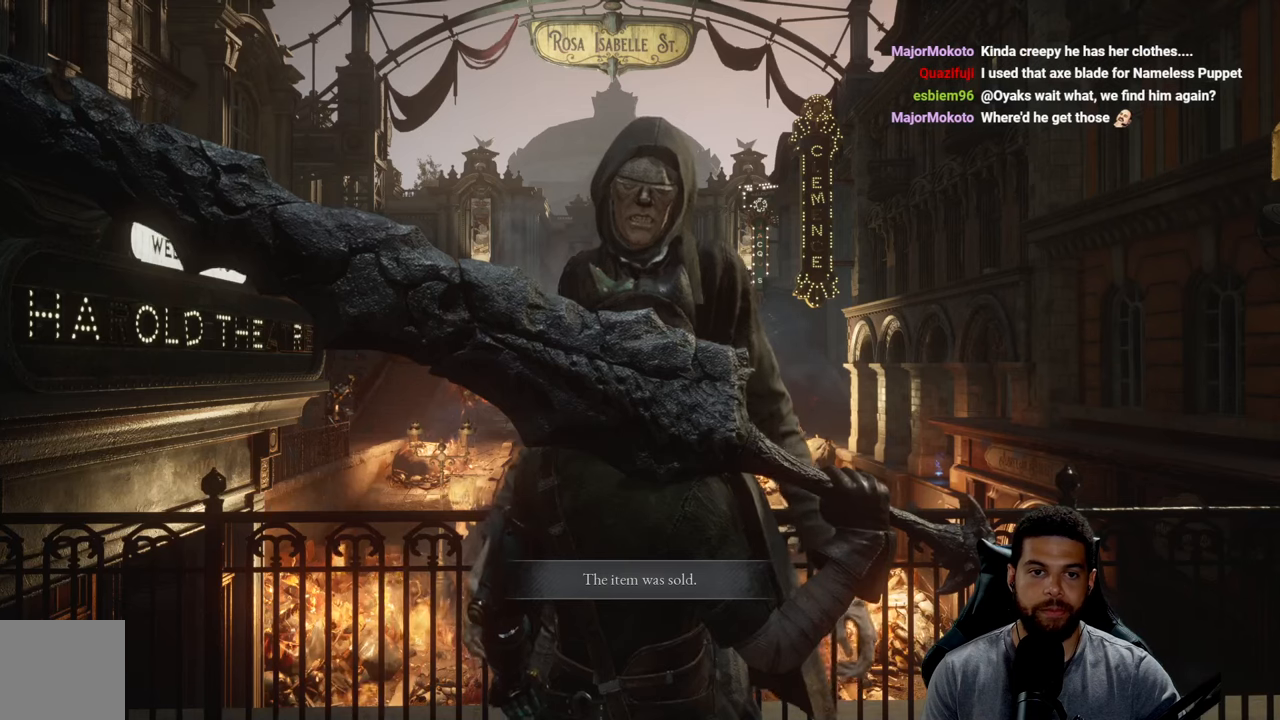
{"buttons": [], "left_stick": "center", "right_stick": "center", "events": []}
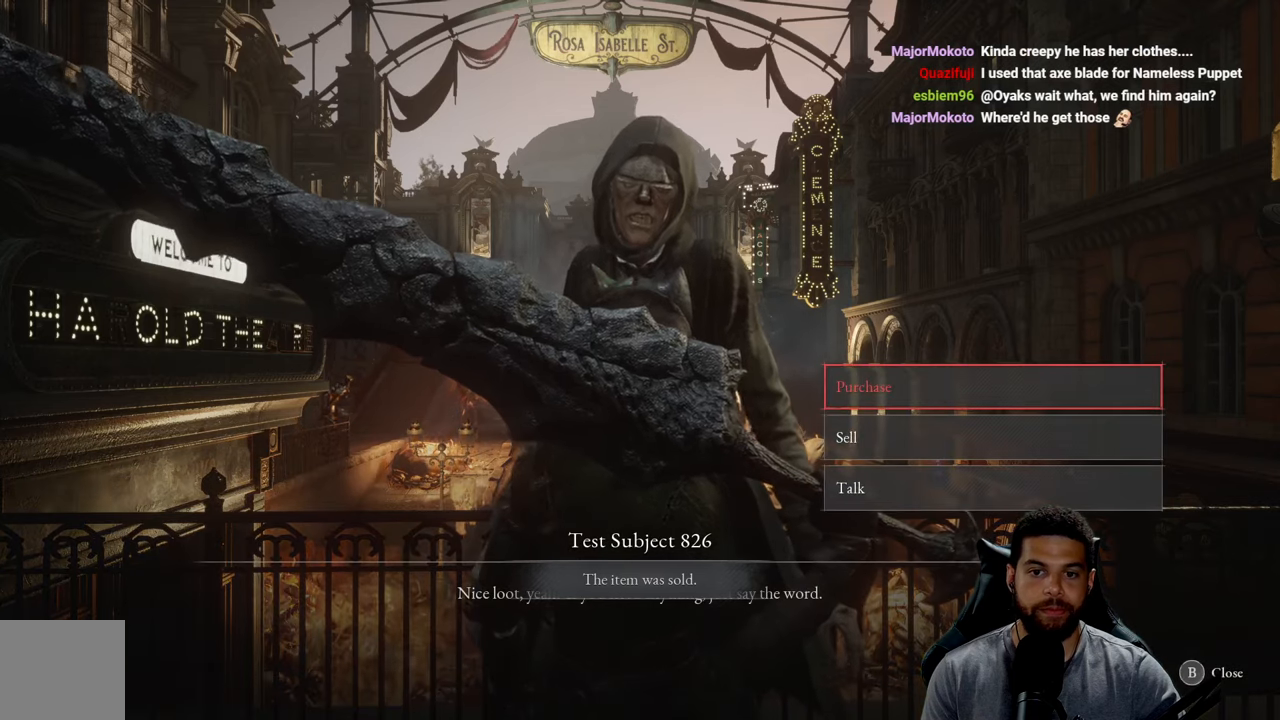
{"buttons": [], "left_stick": "center", "right_stick": "center", "events": [[200, "A", "down"], [283, "A", "up"]]}
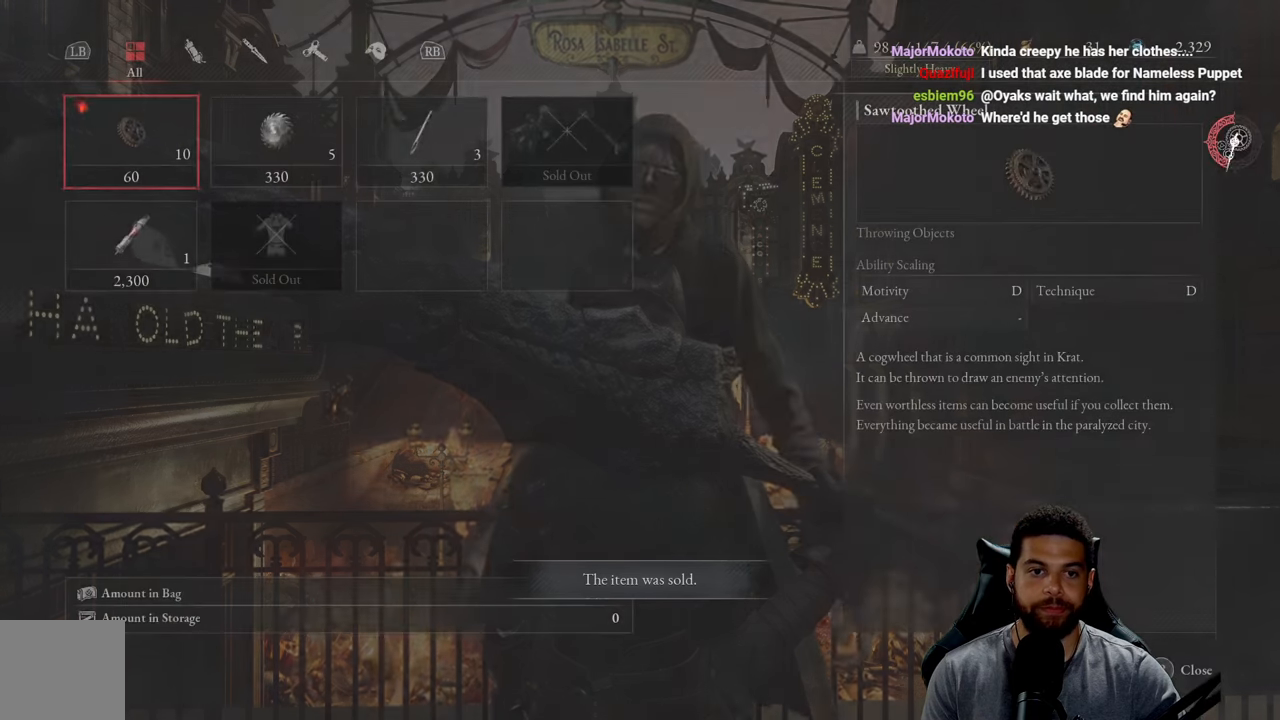
{"buttons": ["A"], "left_stick": "center", "right_stick": "center", "events": [[316, "DPAD_DOWN", "down"], [416, "DPAD_DOWN", "up"], [466, "A", "down"]]}
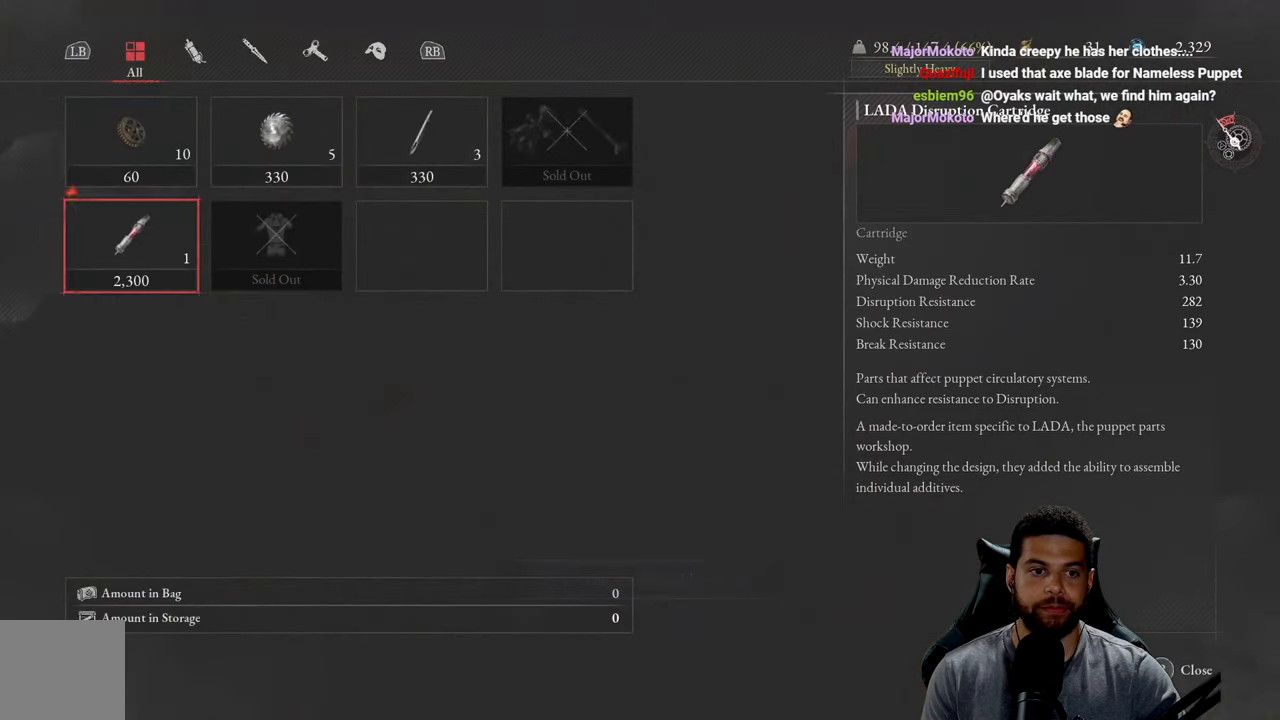
{"buttons": [], "left_stick": "center", "right_stick": "center", "events": [[83, "A", "up"], [133, "A", "down"], [250, "A", "up"]]}
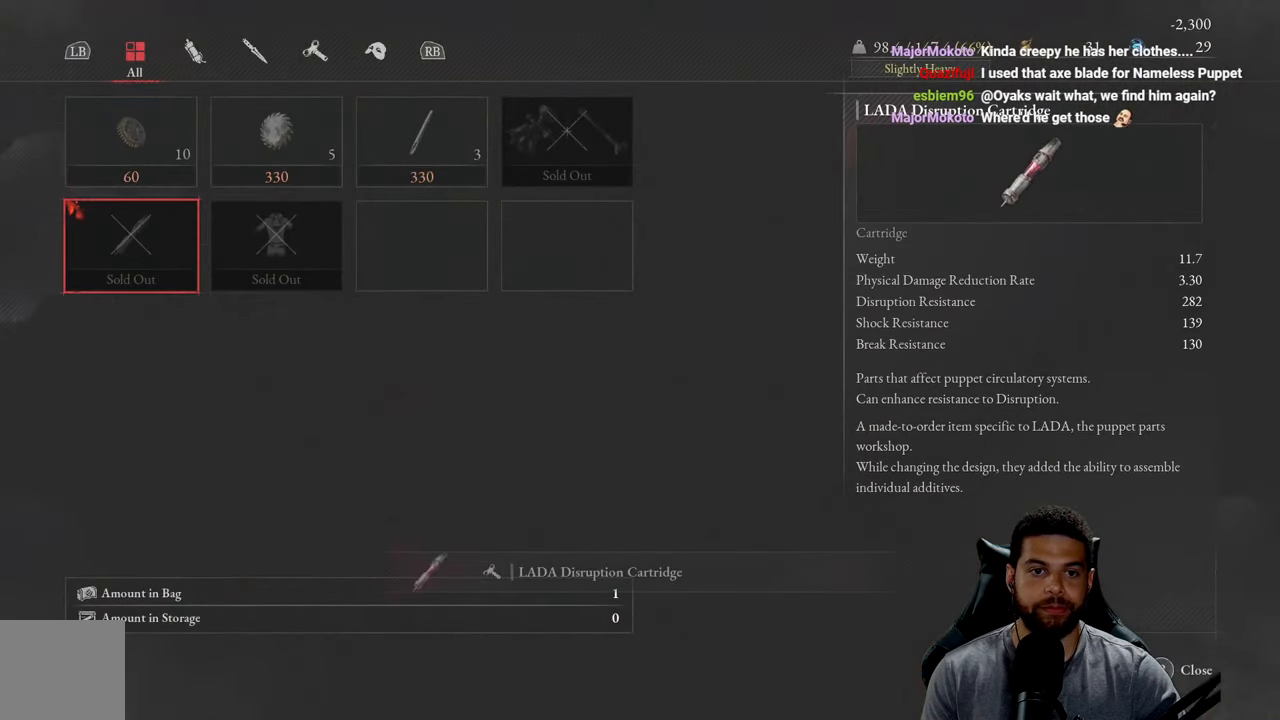
{"buttons": [], "left_stick": "center", "right_stick": "center", "events": [[33, "B", "down"], [133, "B", "up"], [283, "B", "down"], [350, "B", "up"]]}
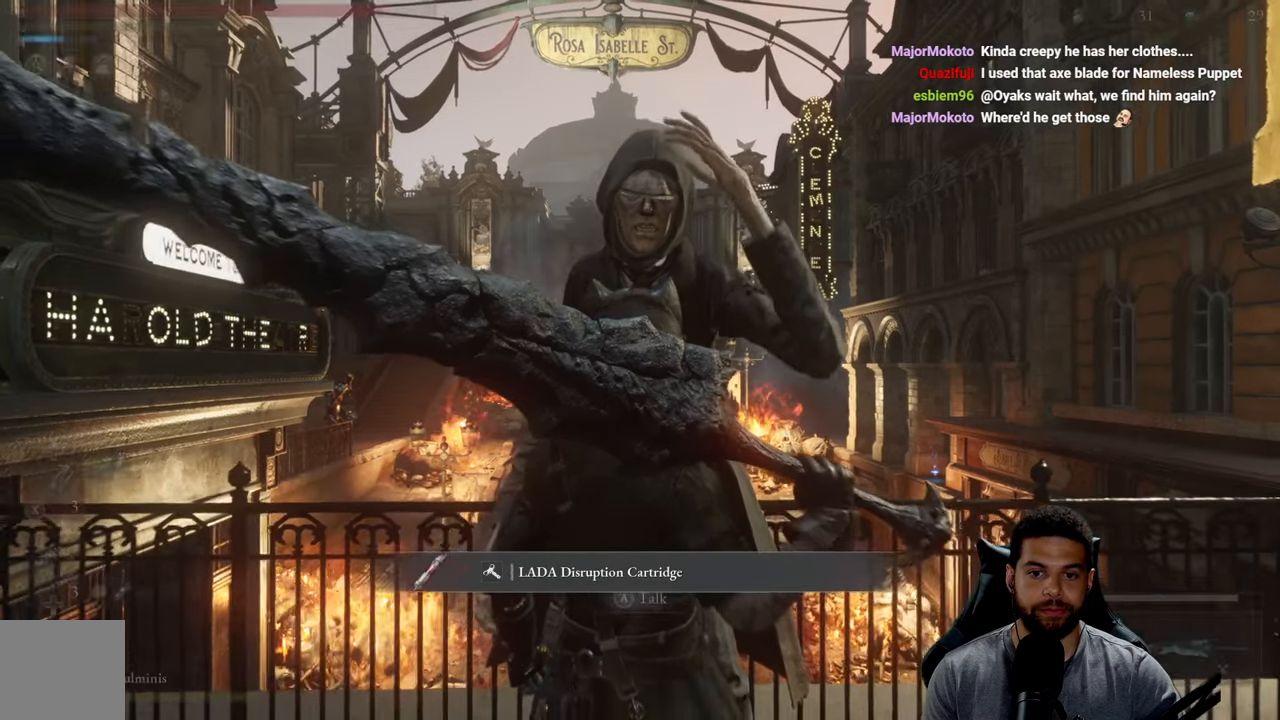
{"buttons": ["START"], "left_stick": "down", "right_stick": "center", "events": [[100, "left_stick", "down"], [250, "right_stick", "down-right"], [417, "right_stick", "center"], [483, "START", "down"]]}
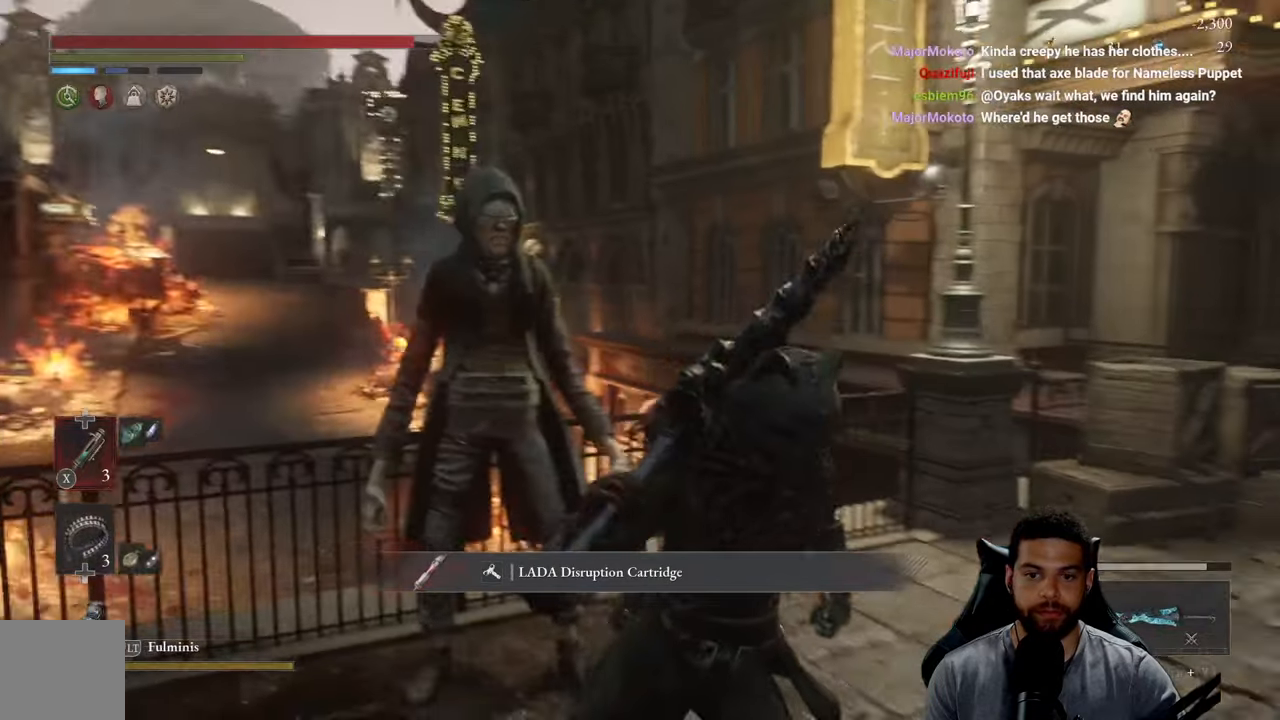
{"buttons": [], "left_stick": "center", "right_stick": "center", "events": [[33, "left_stick", "center"], [100, "START", "up"], [400, "A", "down"], [483, "A", "up"]]}
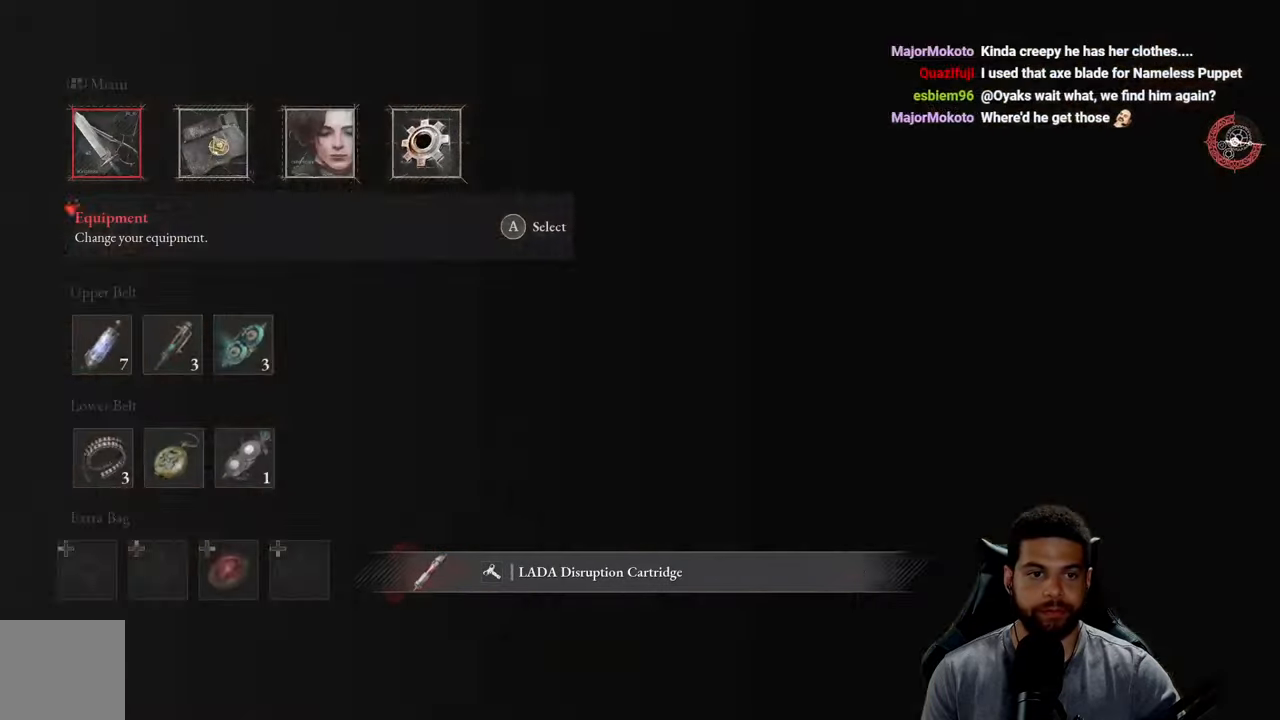
{"buttons": [], "left_stick": "center", "right_stick": "center", "events": []}
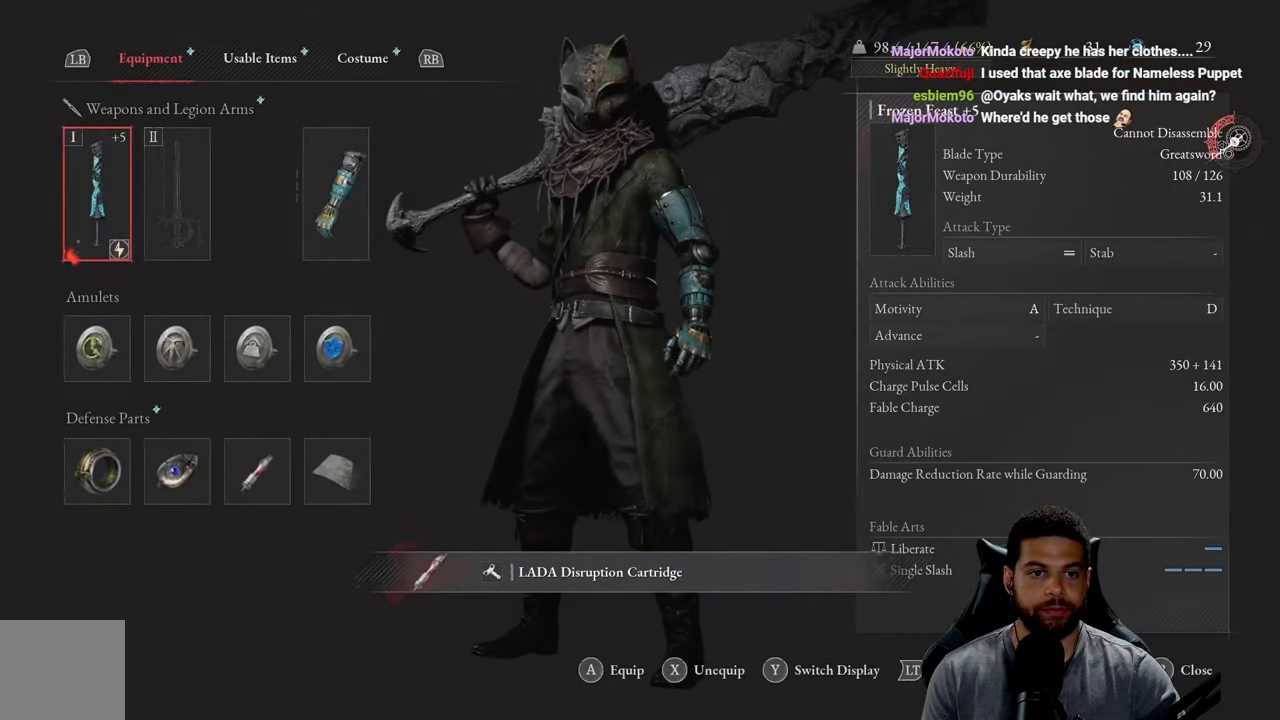
{"buttons": [], "left_stick": "center", "right_stick": "center", "events": [[350, "R1", "down"], [450, "R1", "up"]]}
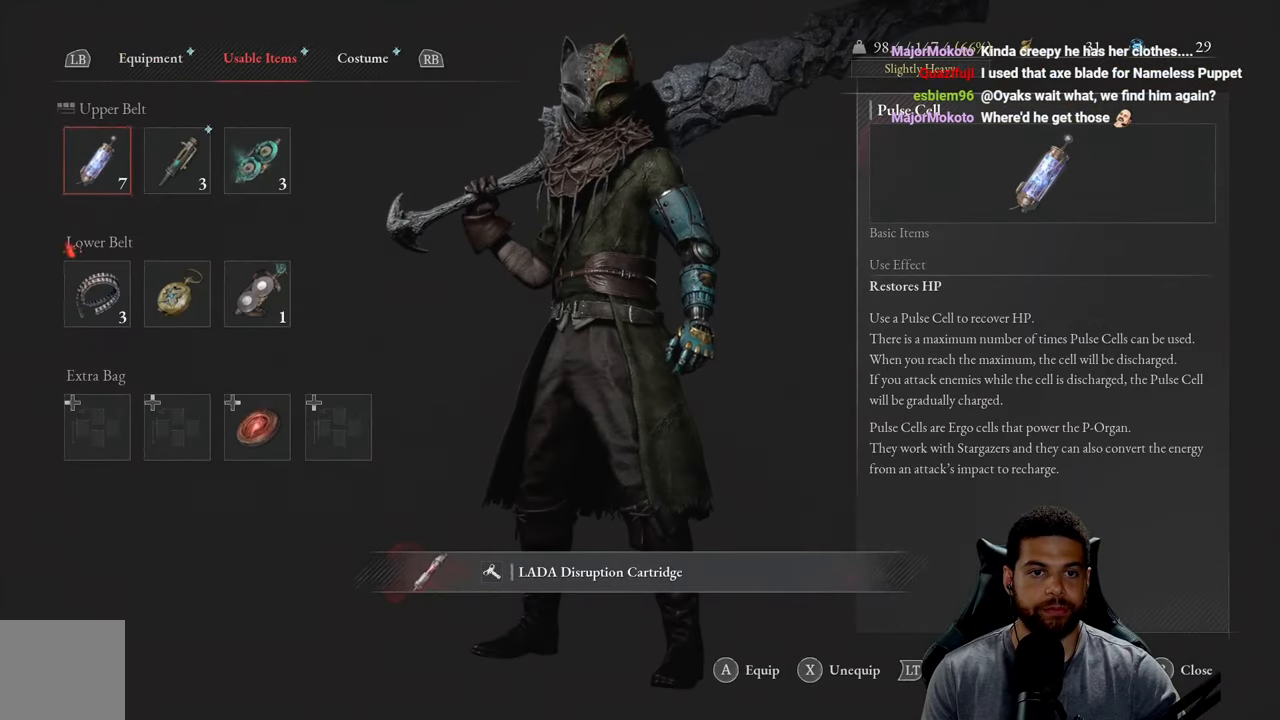
{"buttons": [], "left_stick": "center", "right_stick": "center", "events": [[17, "R1", "down"], [117, "R1", "up"]]}
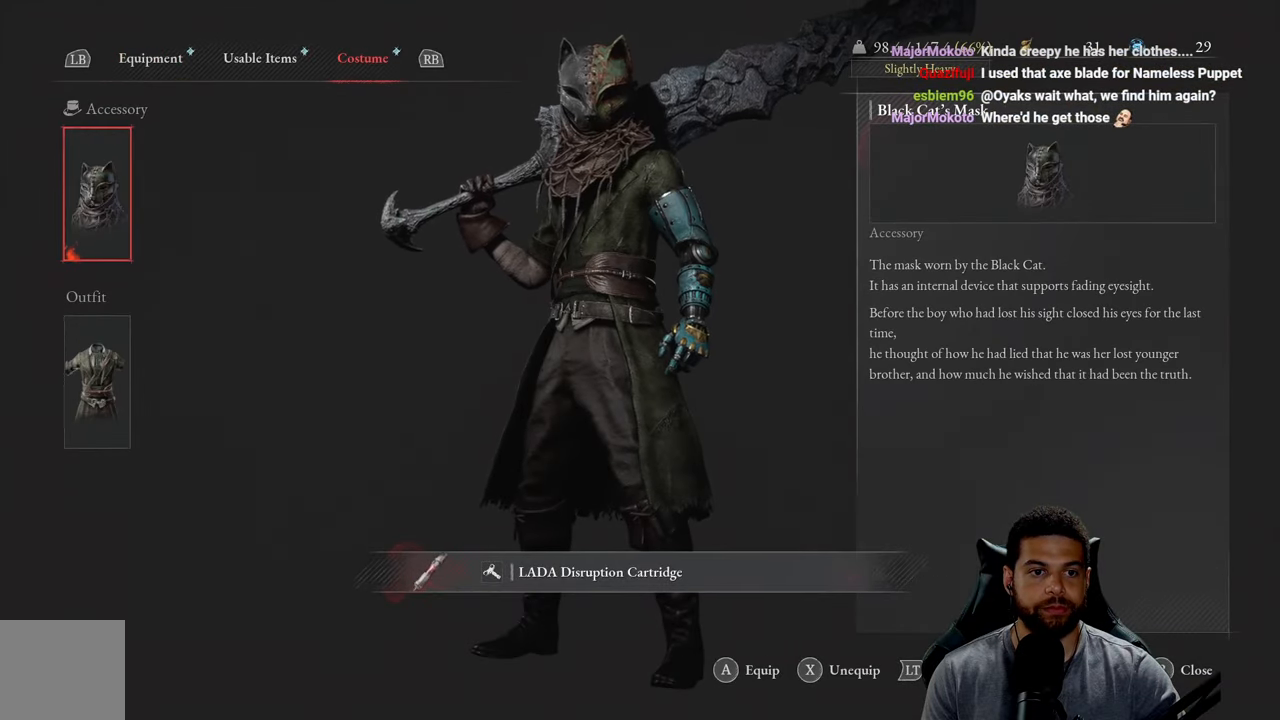
{"buttons": [], "left_stick": "center", "right_stick": "center", "events": [[67, "A", "down"], [117, "A", "up"], [367, "B", "down"], [433, "B", "up"]]}
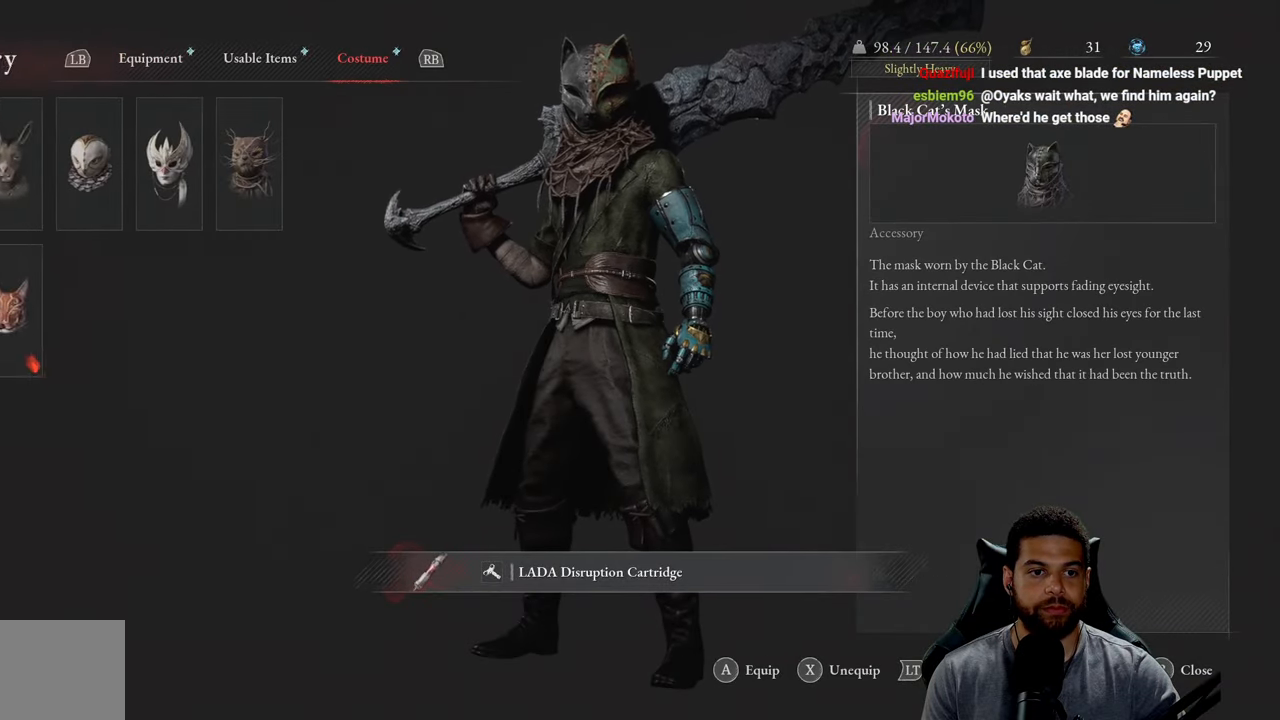
{"buttons": [], "left_stick": "center", "right_stick": "center", "events": [[217, "DPAD_DOWN", "down"], [350, "DPAD_DOWN", "up"], [367, "A", "down"], [467, "A", "up"]]}
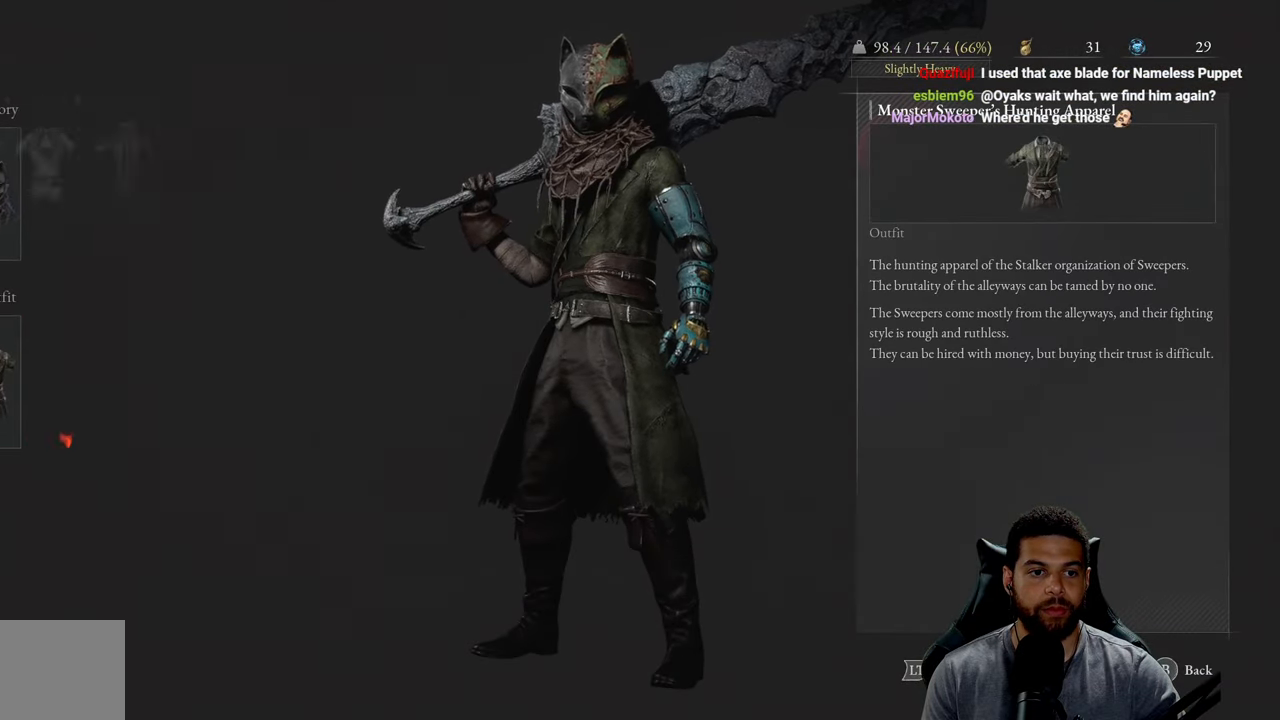
{"buttons": [], "left_stick": "center", "right_stick": "center", "events": []}
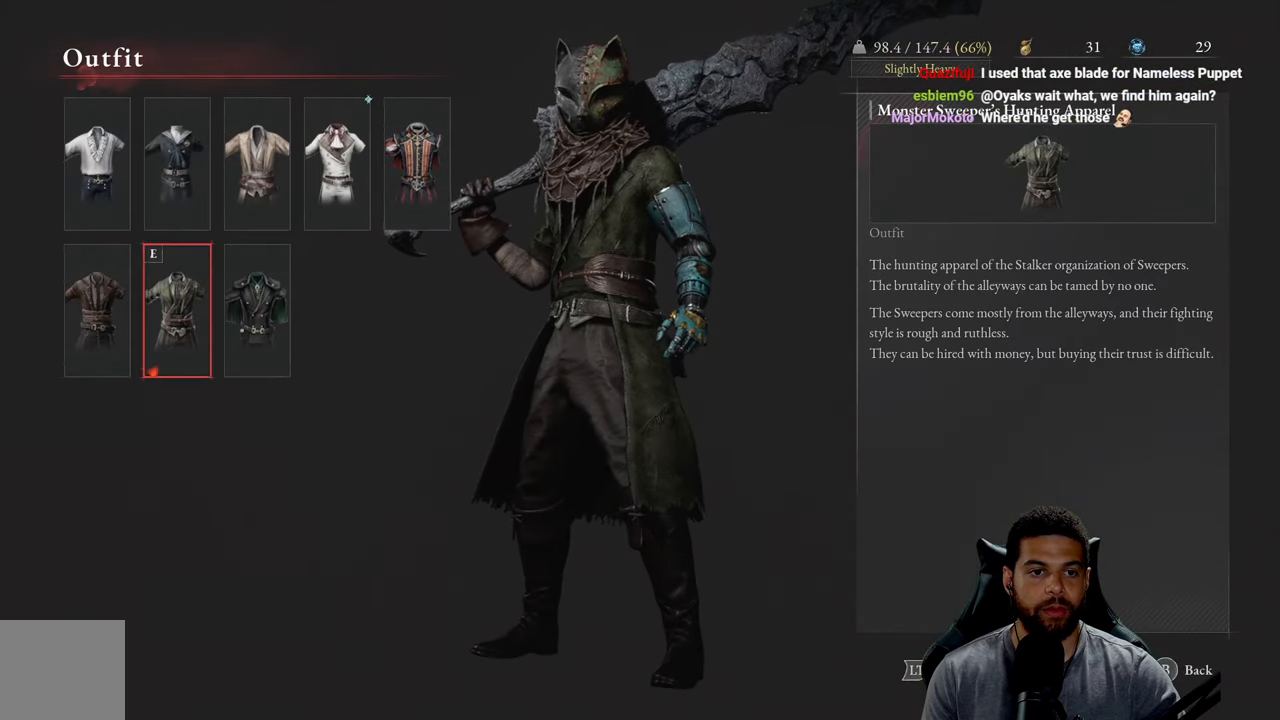
{"buttons": ["DPAD_RIGHT"], "left_stick": "center", "right_stick": "center", "events": [[117, "DPAD_UP", "down"], [233, "DPAD_UP", "up"], [333, "DPAD_RIGHT", "down"], [417, "DPAD_RIGHT", "up"], [483, "DPAD_RIGHT", "down"]]}
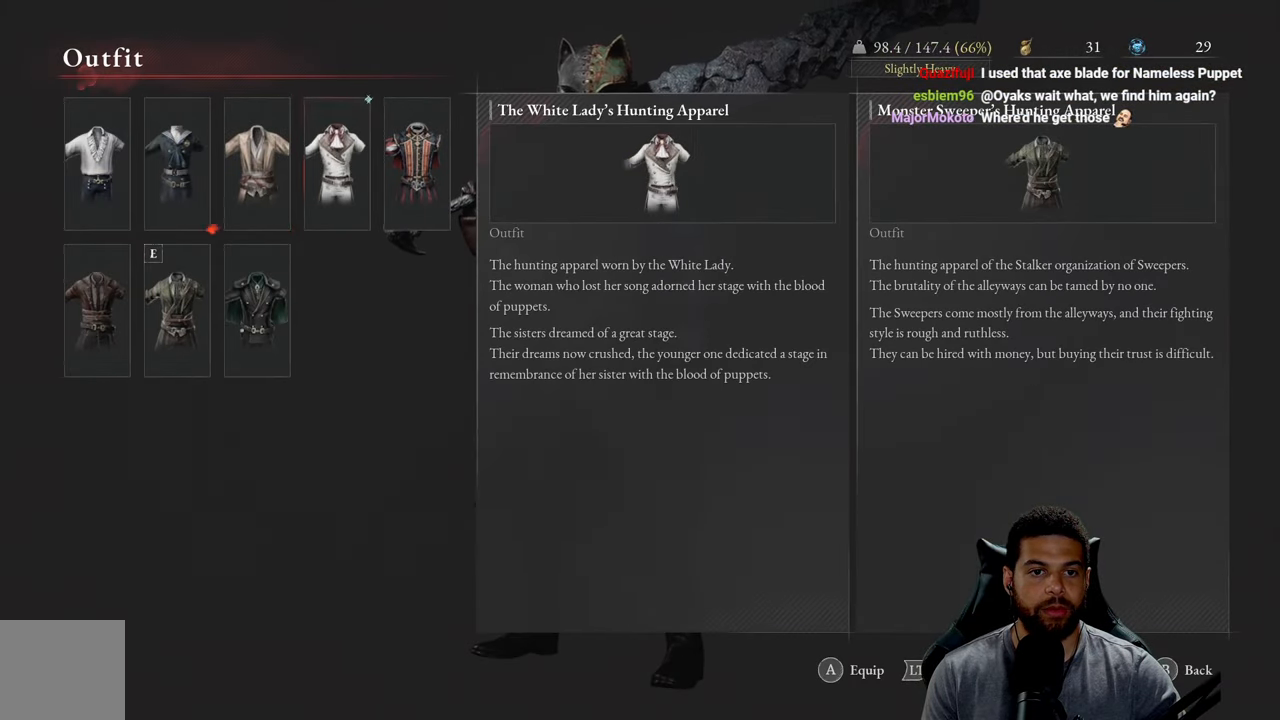
{"buttons": [], "left_stick": "center", "right_stick": "center", "events": [[67, "DPAD_RIGHT", "up"], [150, "A", "down"], [283, "A", "up"]]}
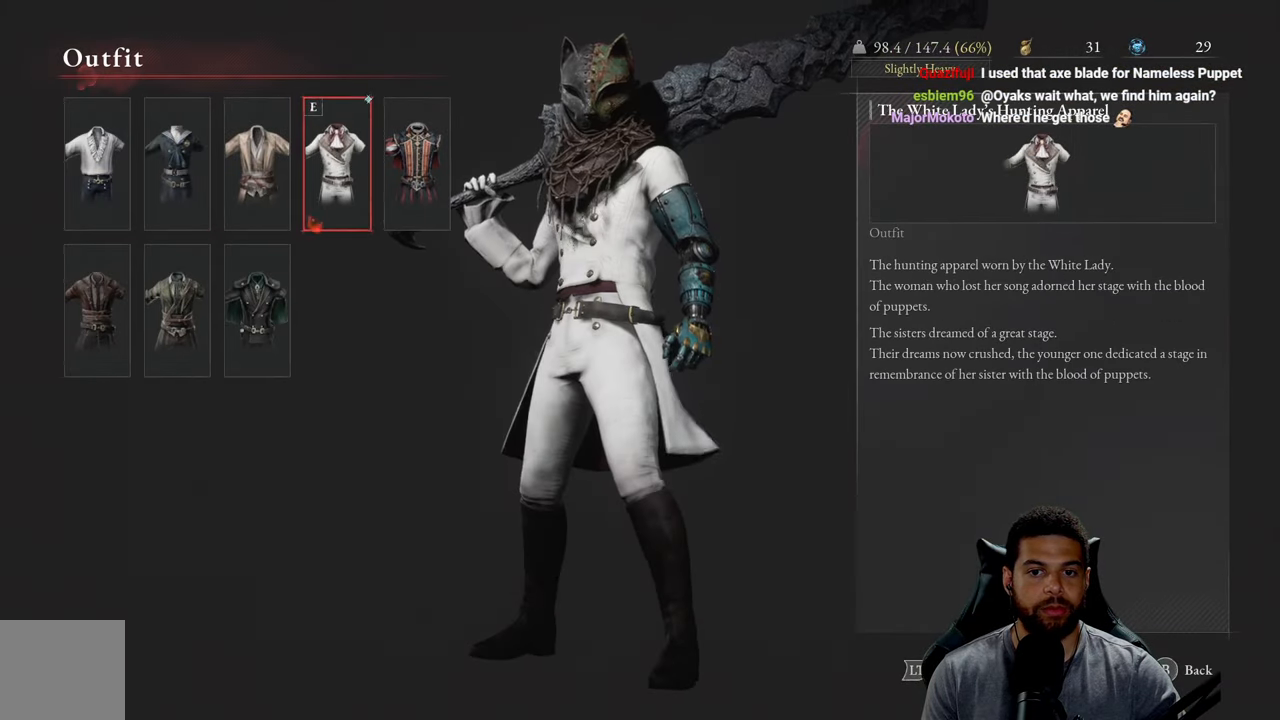
{"buttons": [], "left_stick": "center", "right_stick": "center", "events": [[350, "B", "down"], [467, "B", "up"]]}
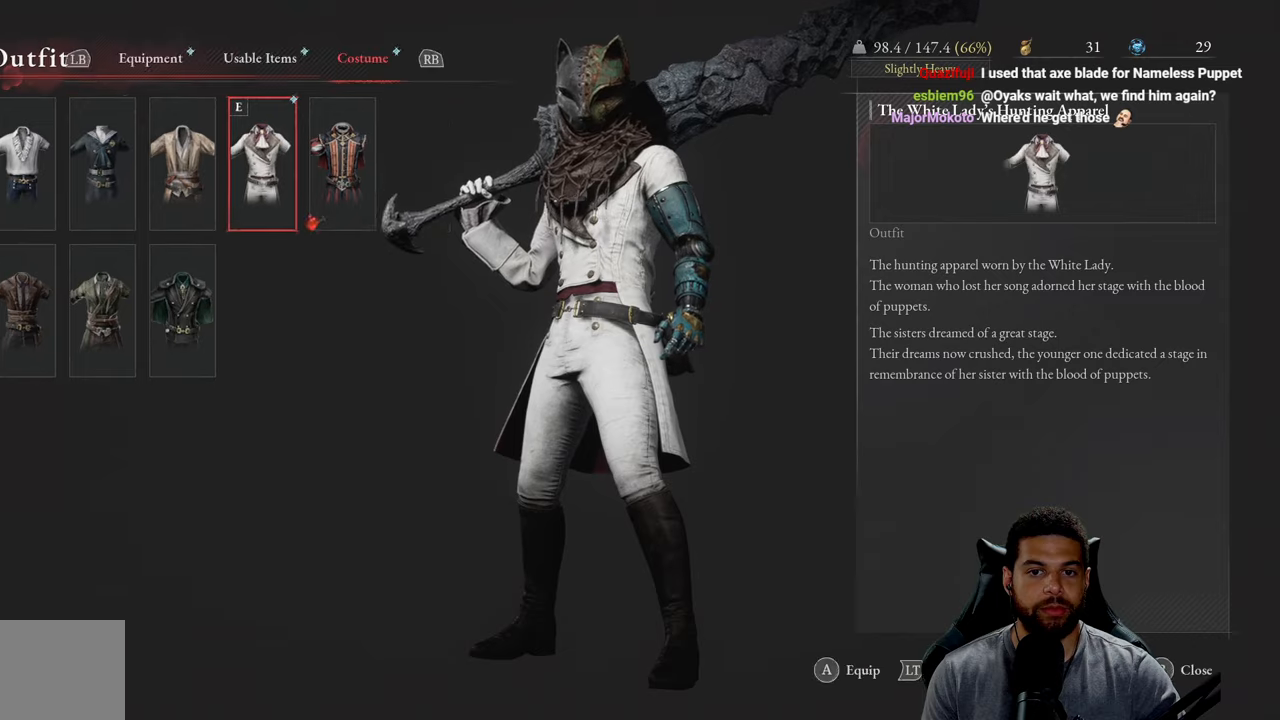
{"buttons": [], "left_stick": "center", "right_stick": "center", "events": []}
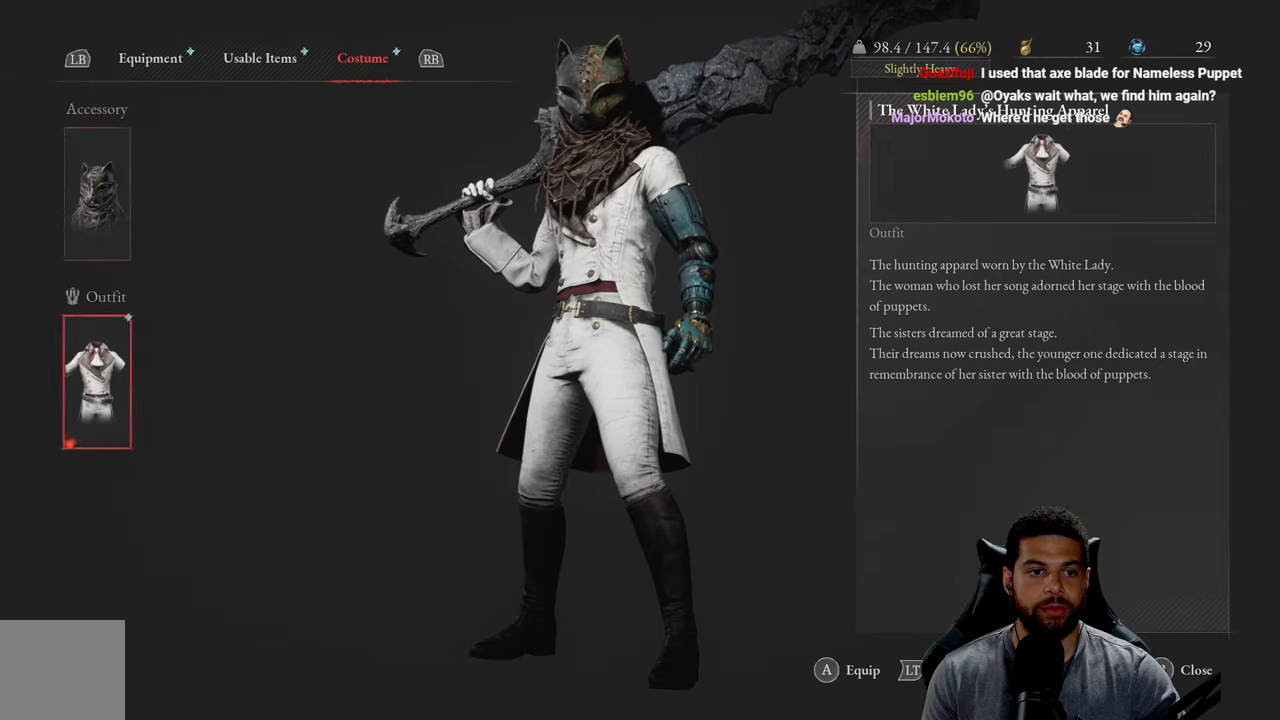
{"buttons": [], "left_stick": "center", "right_stick": "center", "events": [[34, "DPAD_UP", "down"], [134, "A", "down"], [134, "DPAD_UP", "up"], [284, "A", "up"]]}
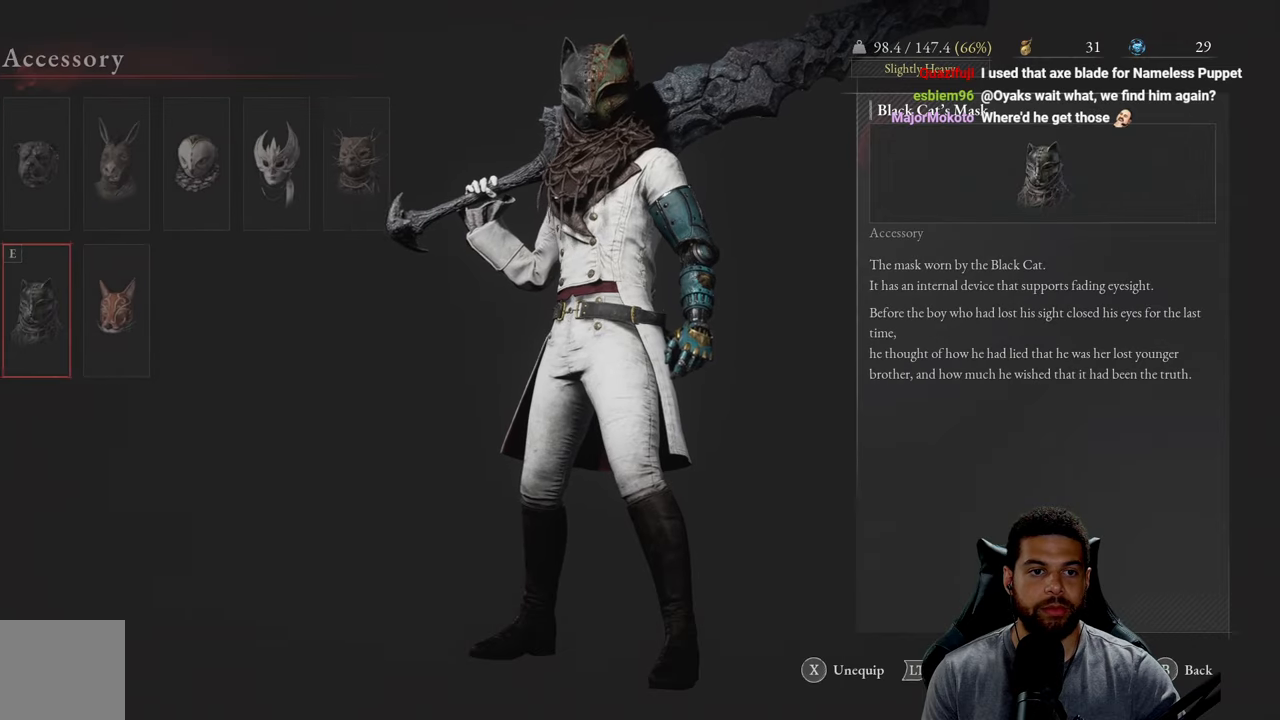
{"buttons": ["DPAD_RIGHT"], "left_stick": "center", "right_stick": "center", "events": [[300, "DPAD_UP", "down"], [384, "DPAD_UP", "up"], [484, "DPAD_RIGHT", "down"]]}
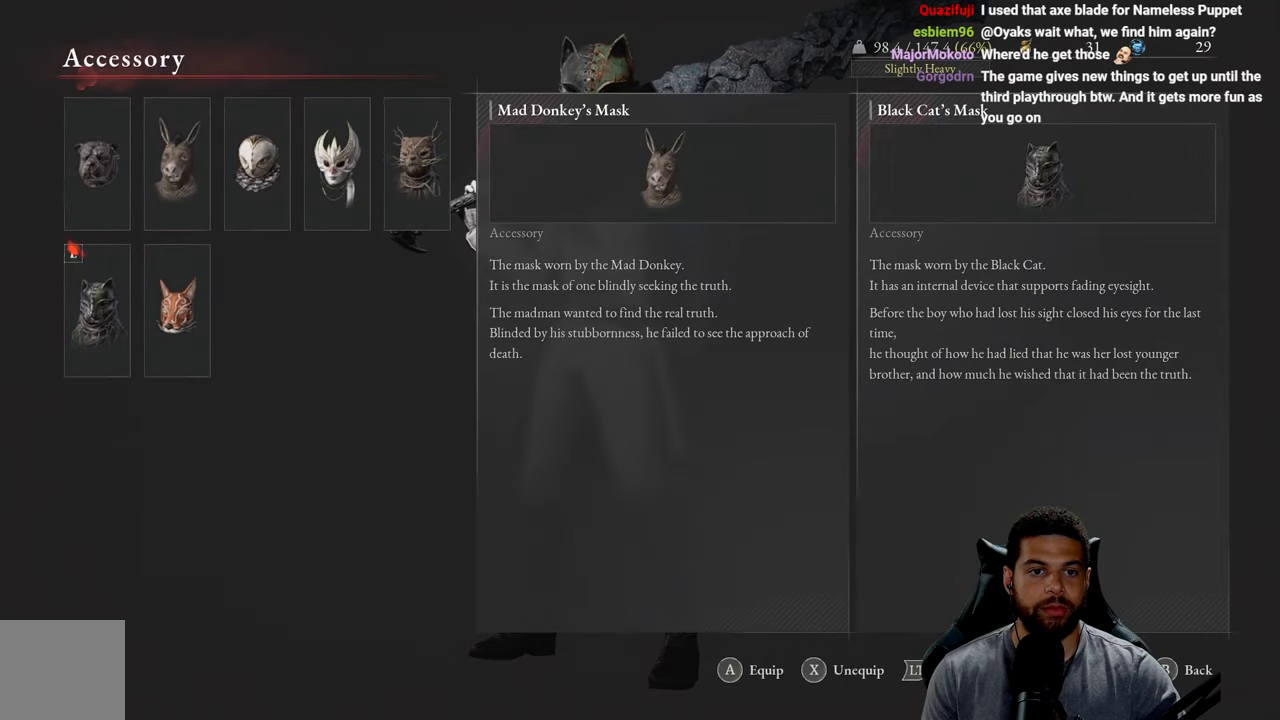
{"buttons": ["A"], "left_stick": "center", "right_stick": "center", "events": [[84, "DPAD_RIGHT", "up"], [150, "DPAD_RIGHT", "down"], [234, "DPAD_RIGHT", "up"], [300, "DPAD_RIGHT", "down"], [384, "DPAD_RIGHT", "up"], [434, "A", "down"]]}